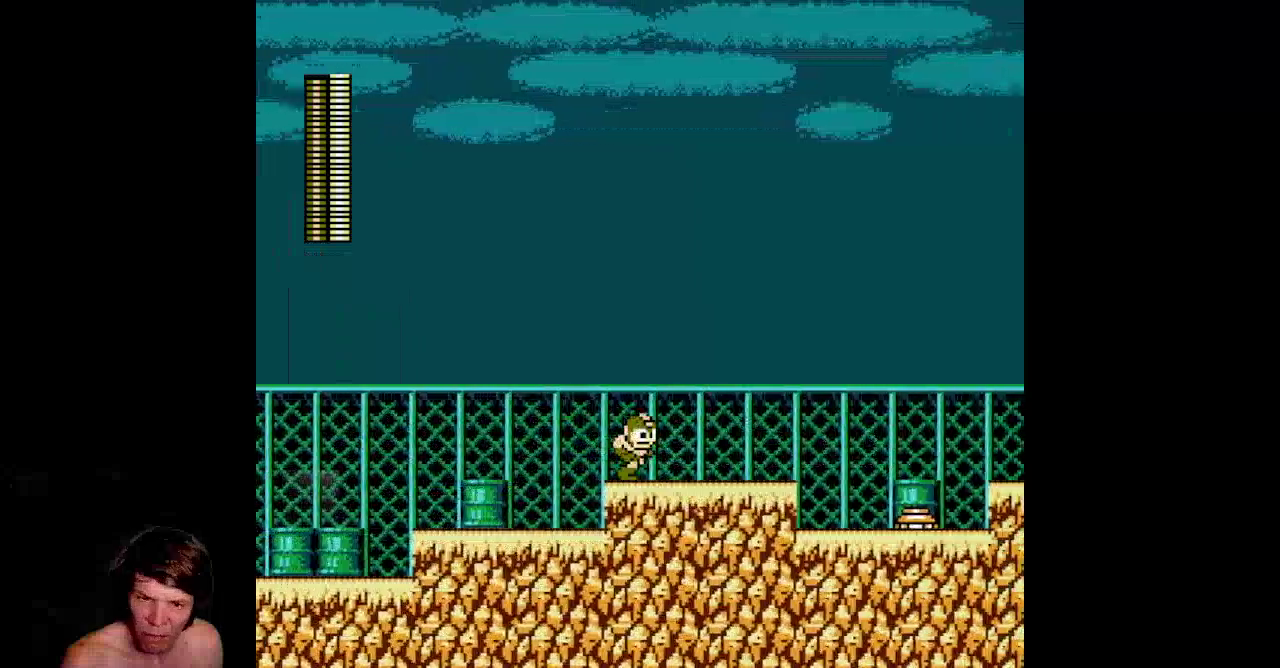
Gameplay with a controller (Nintendo layout); each line is a JSON object with the inputs held at the frame after it. Not read: L3 R3.
{"buttons": ["DPAD_RIGHT"]}
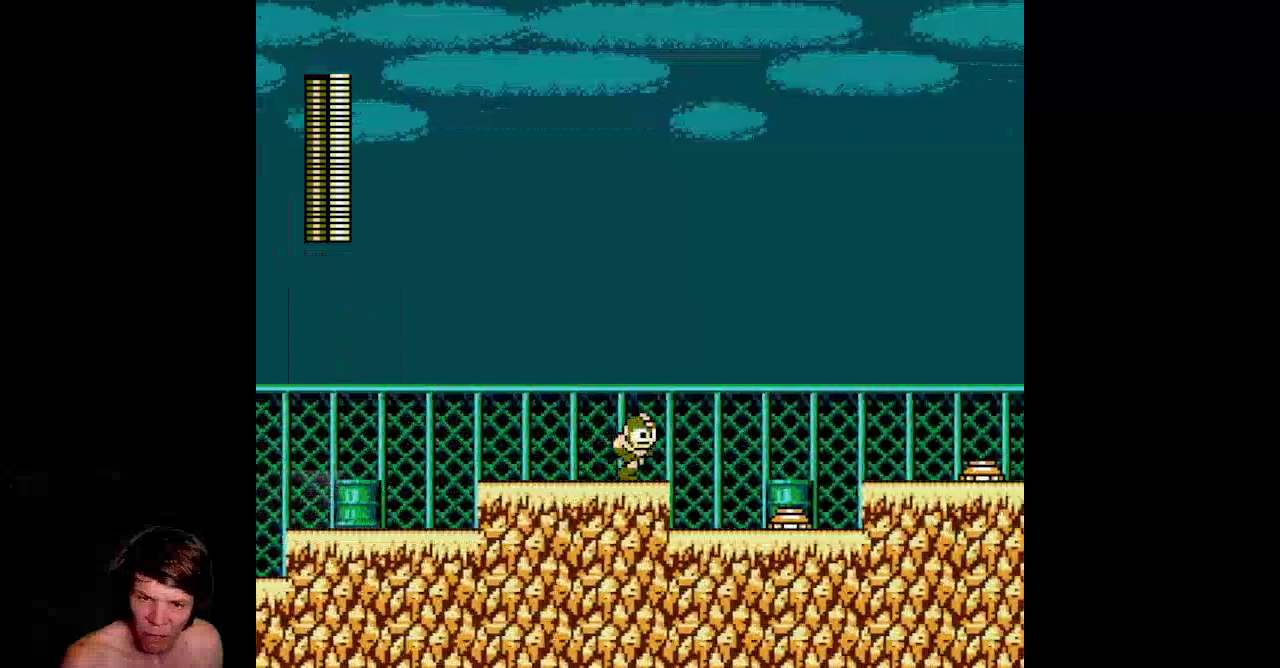
{"buttons": ["B"]}
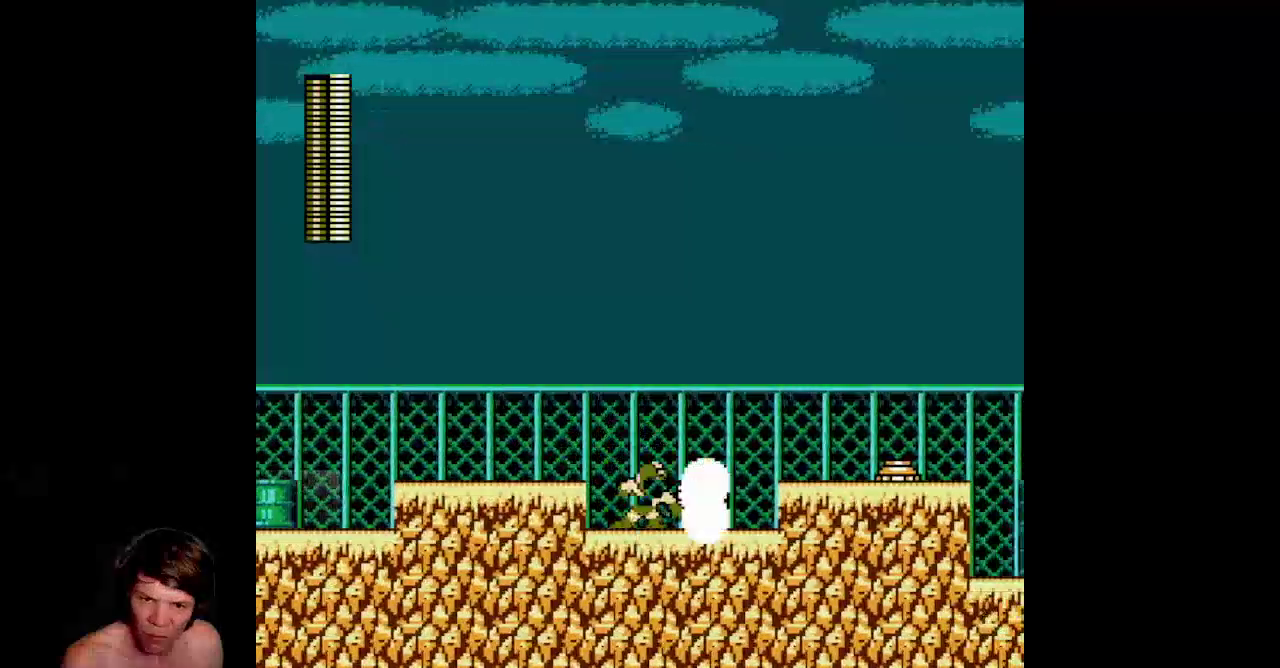
{"buttons": ["DPAD_RIGHT"]}
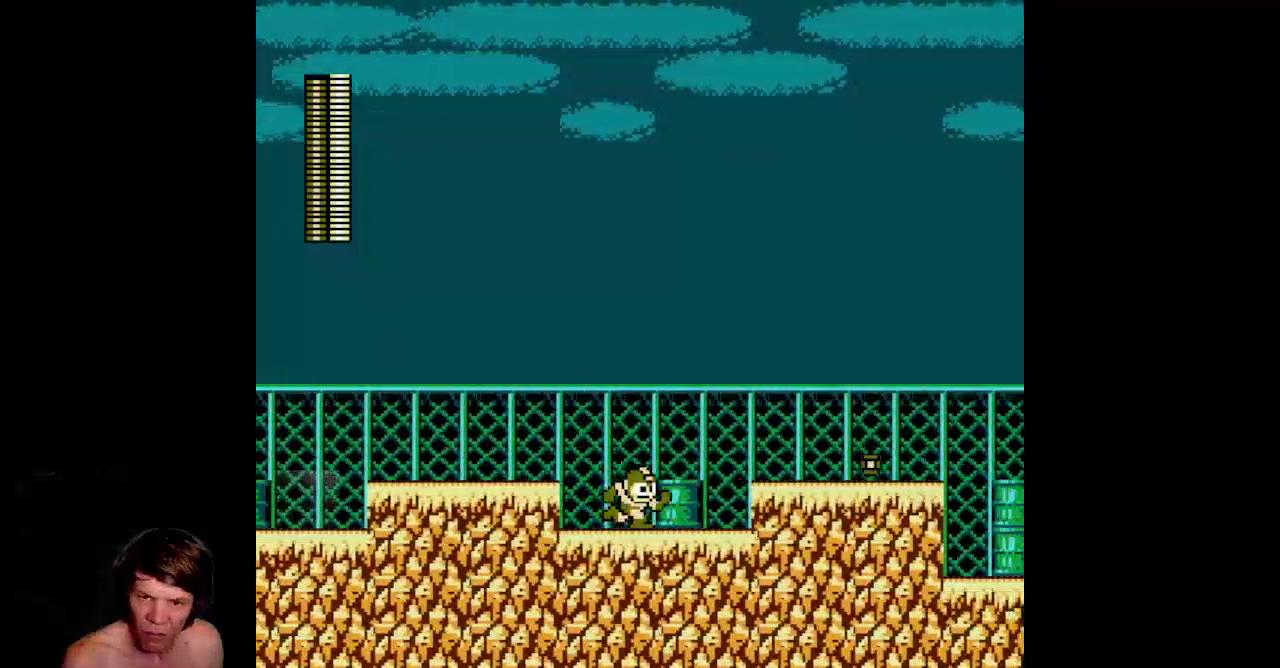
{"buttons": ["DPAD_RIGHT"]}
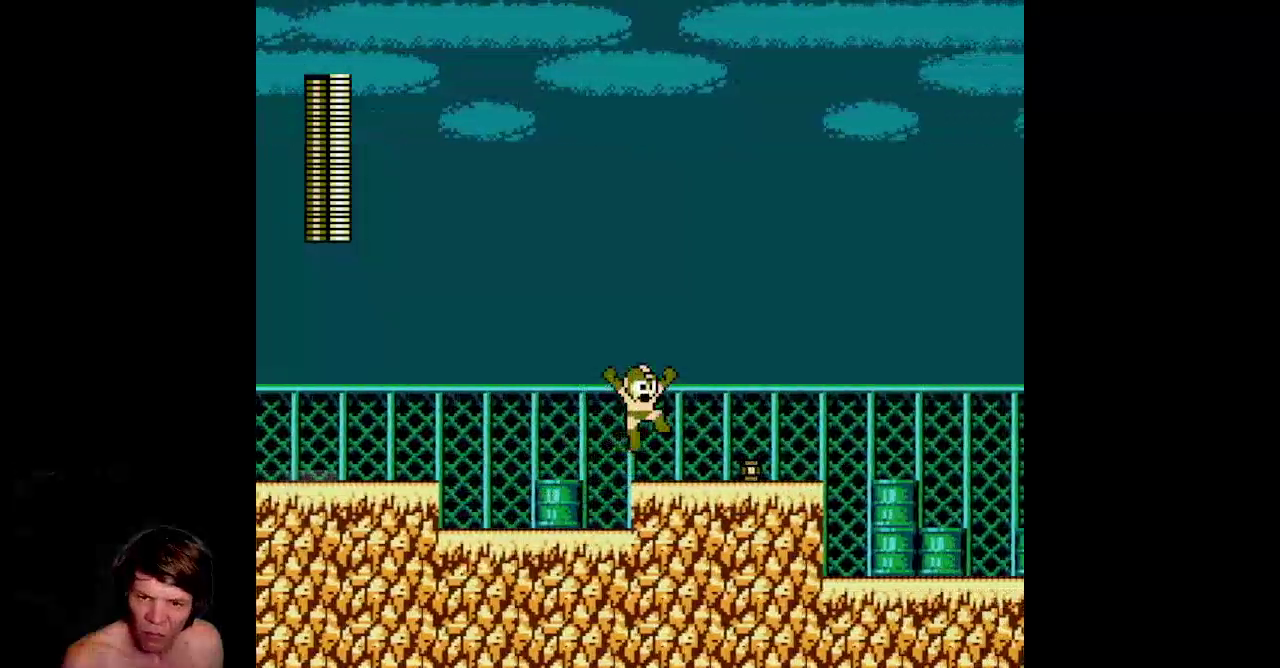
{"buttons": ["DPAD_RIGHT"]}
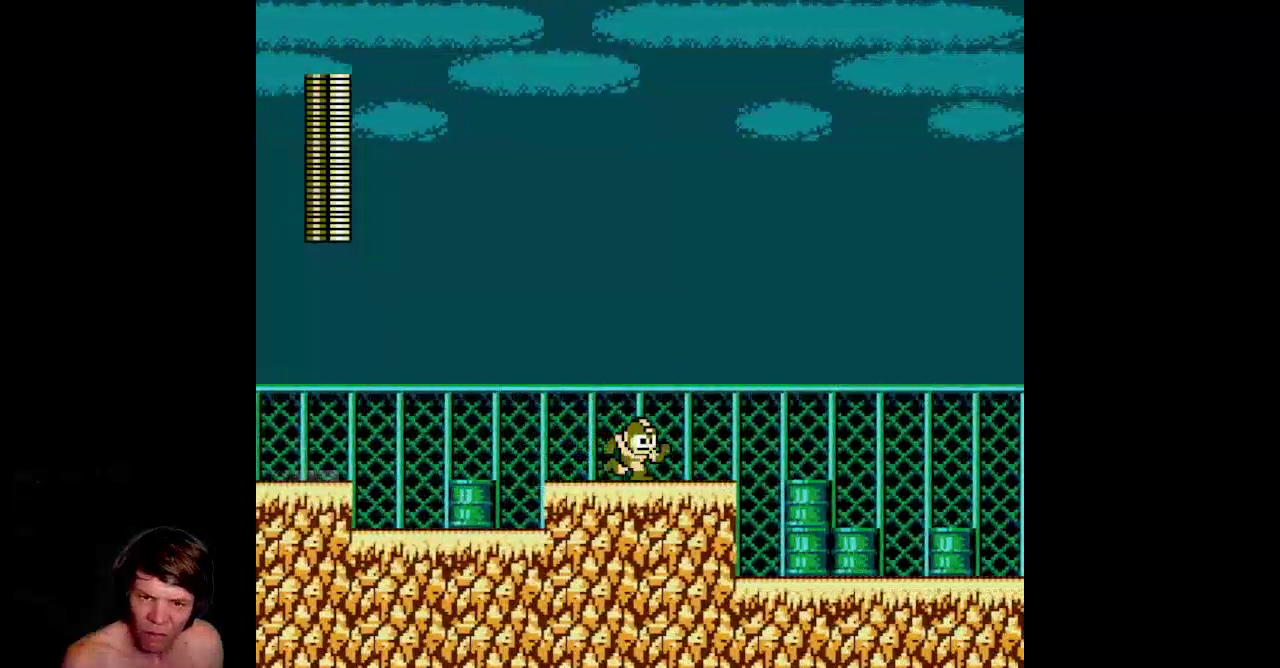
{"buttons": ["A", "DPAD_RIGHT"]}
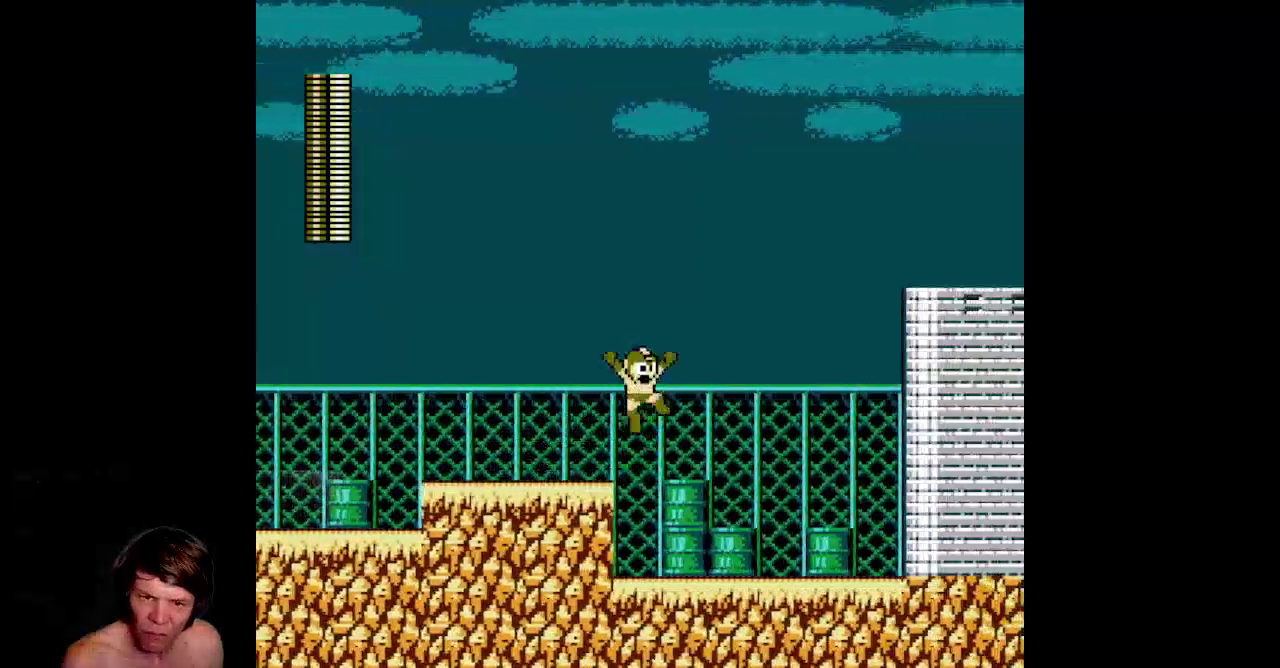
{"buttons": ["START"]}
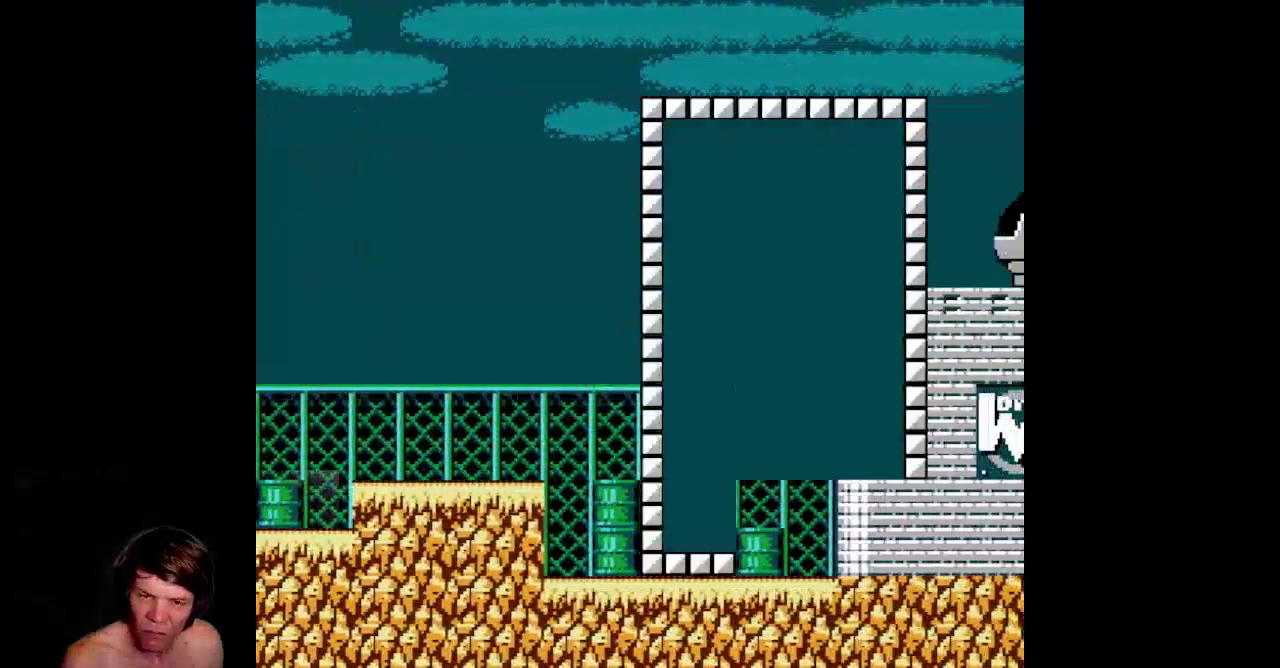
{"buttons": []}
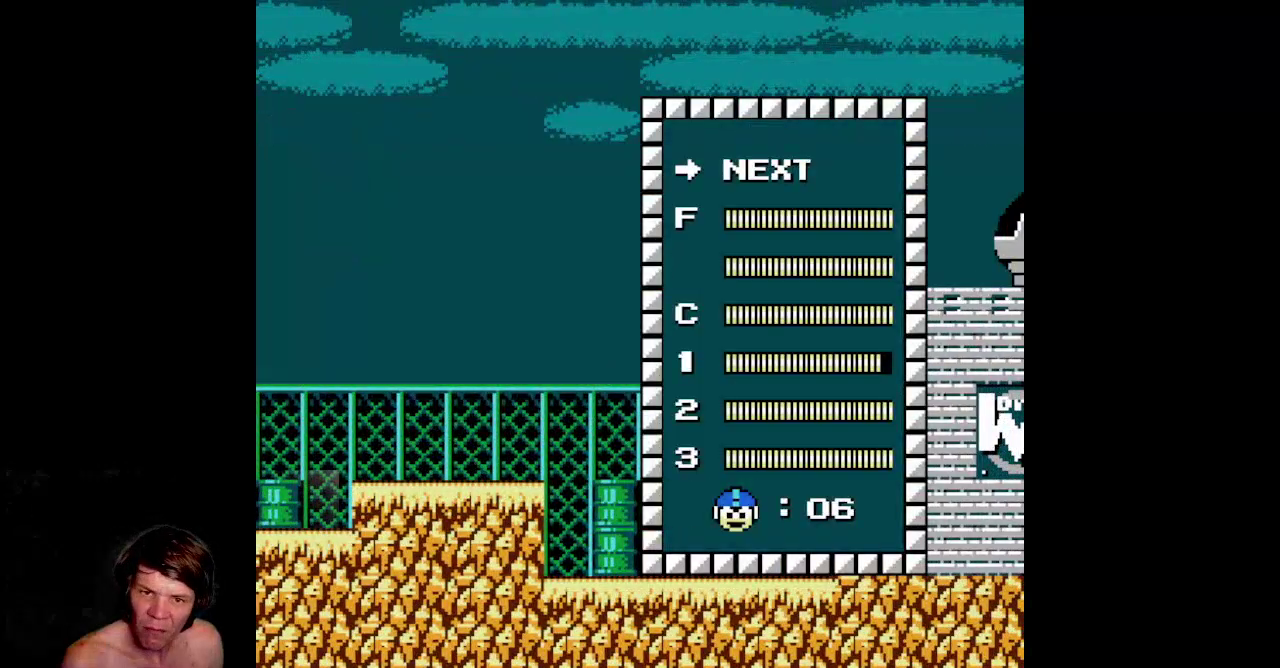
{"buttons": ["DPAD_DOWN"]}
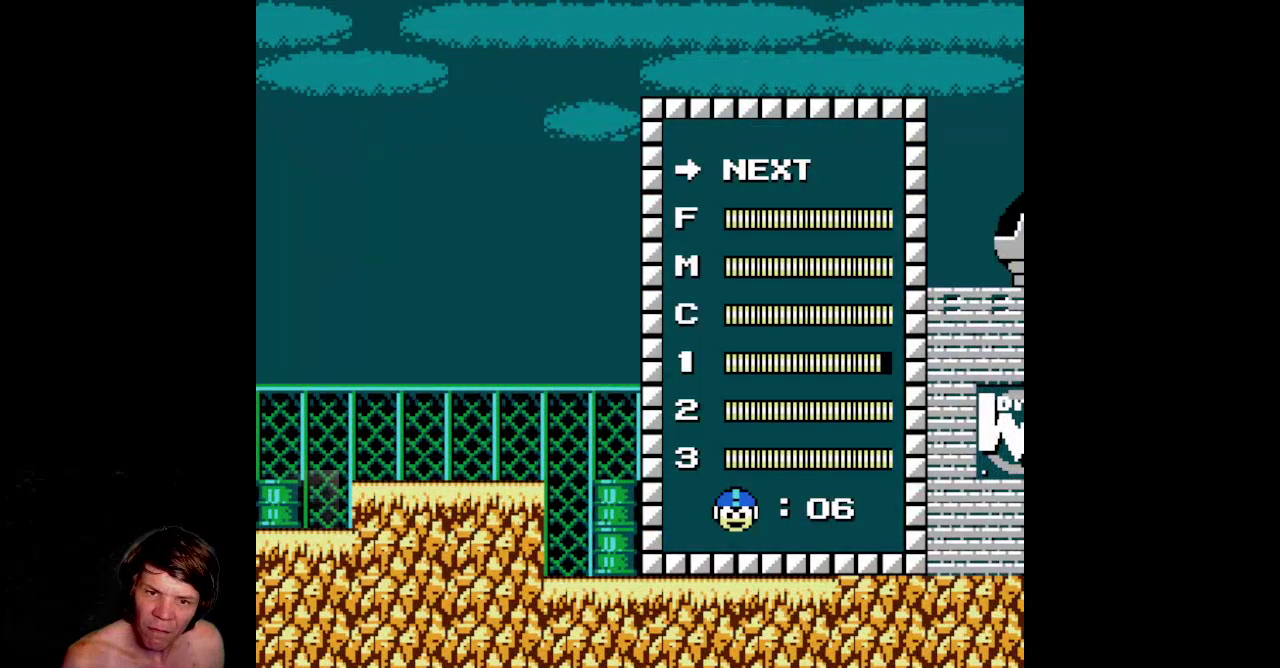
{"buttons": ["DPAD_RIGHT"]}
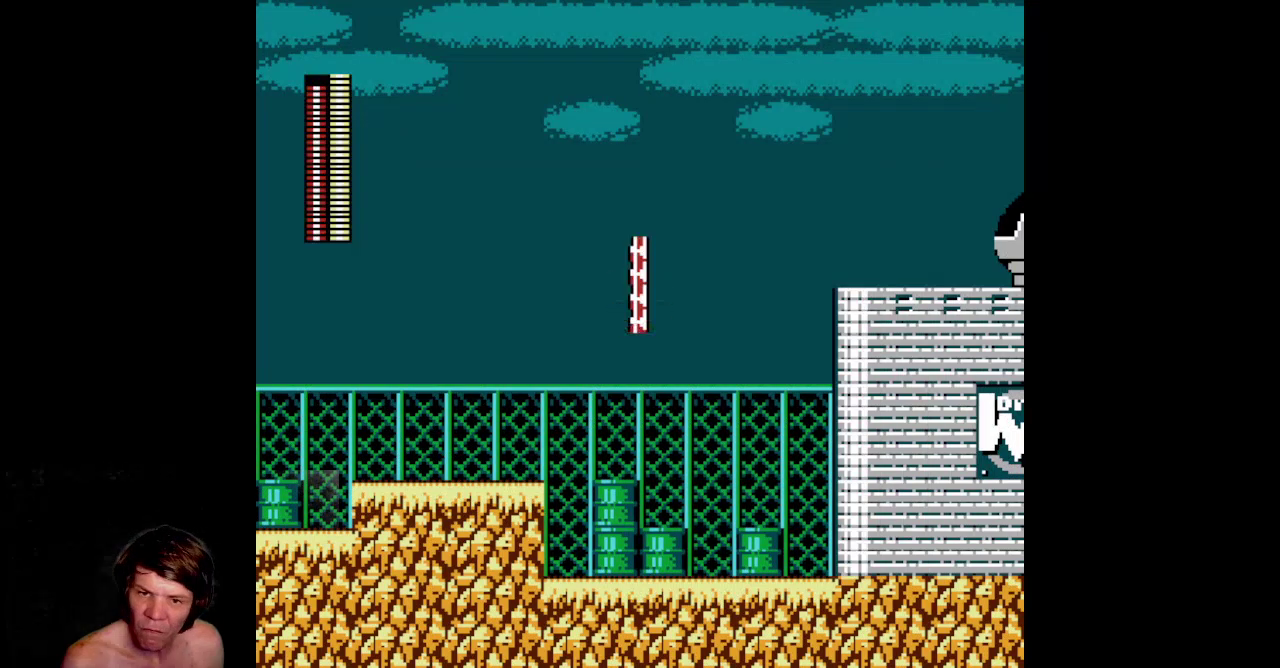
{"buttons": []}
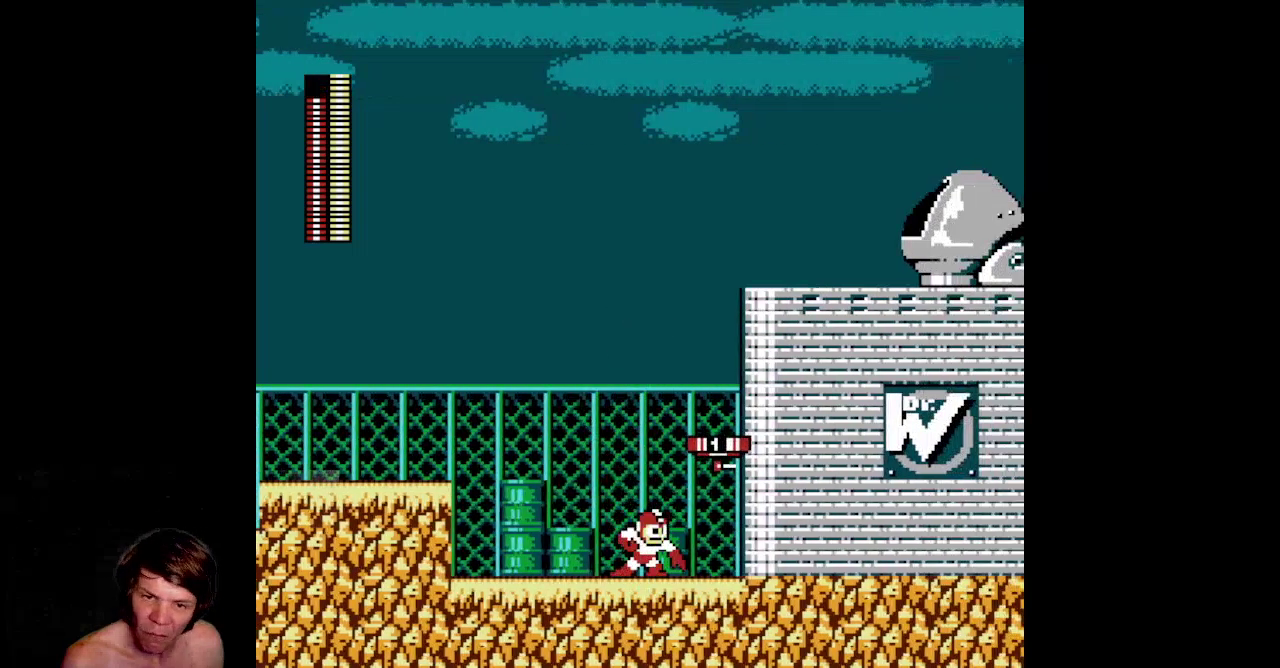
{"buttons": ["A", "DPAD_RIGHT"]}
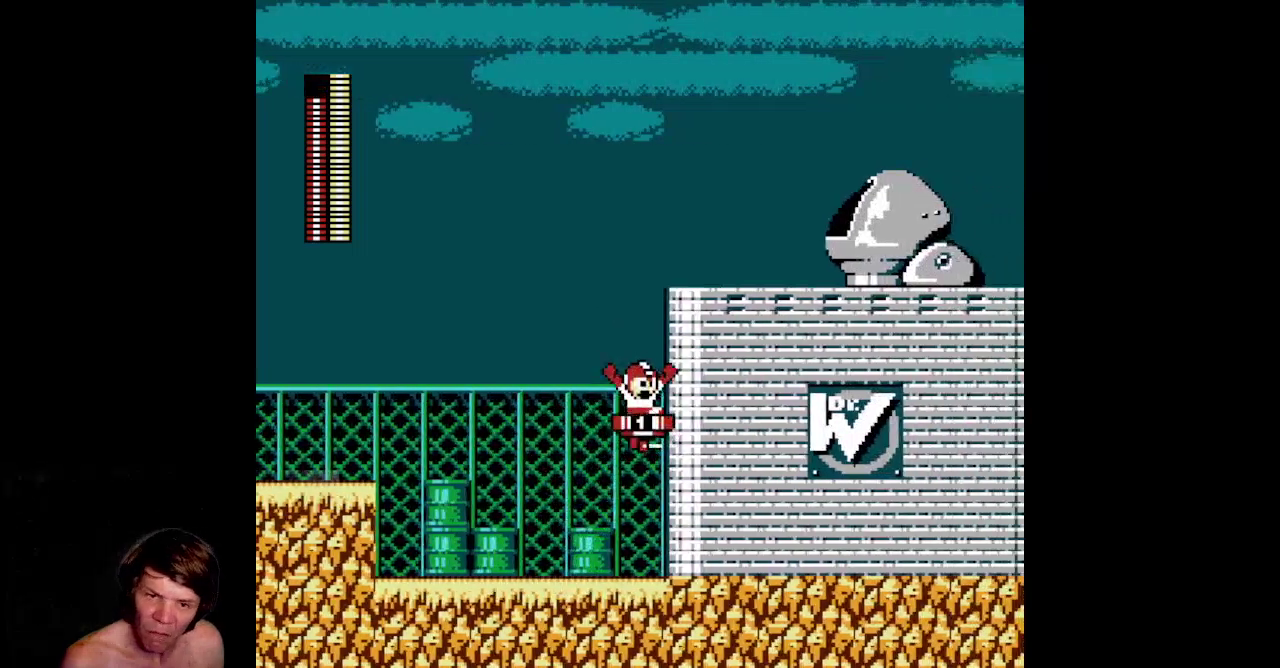
{"buttons": ["DPAD_LEFT"]}
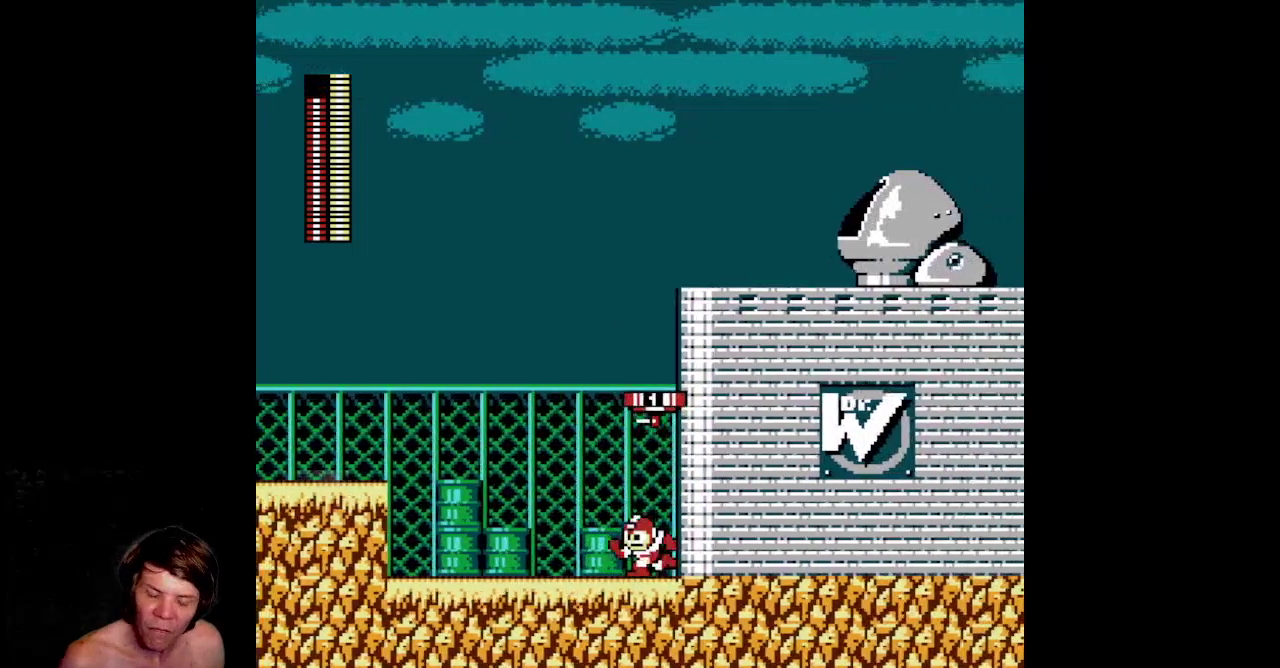
{"buttons": []}
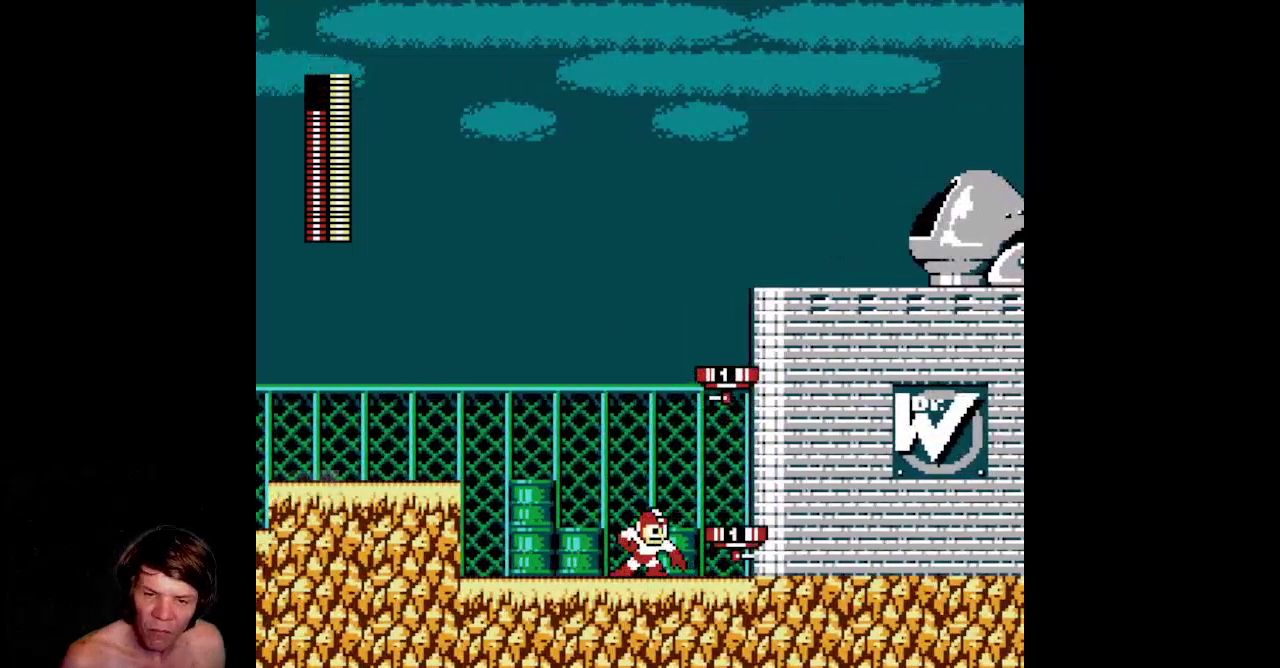
{"buttons": []}
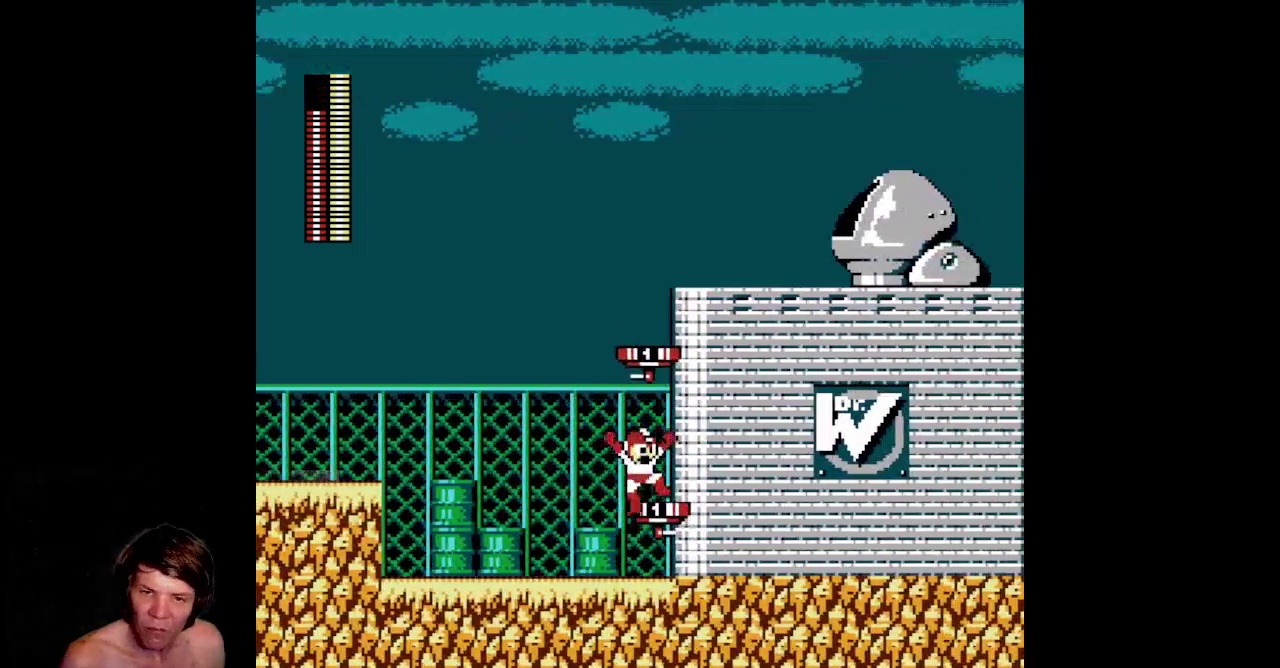
{"buttons": ["A"]}
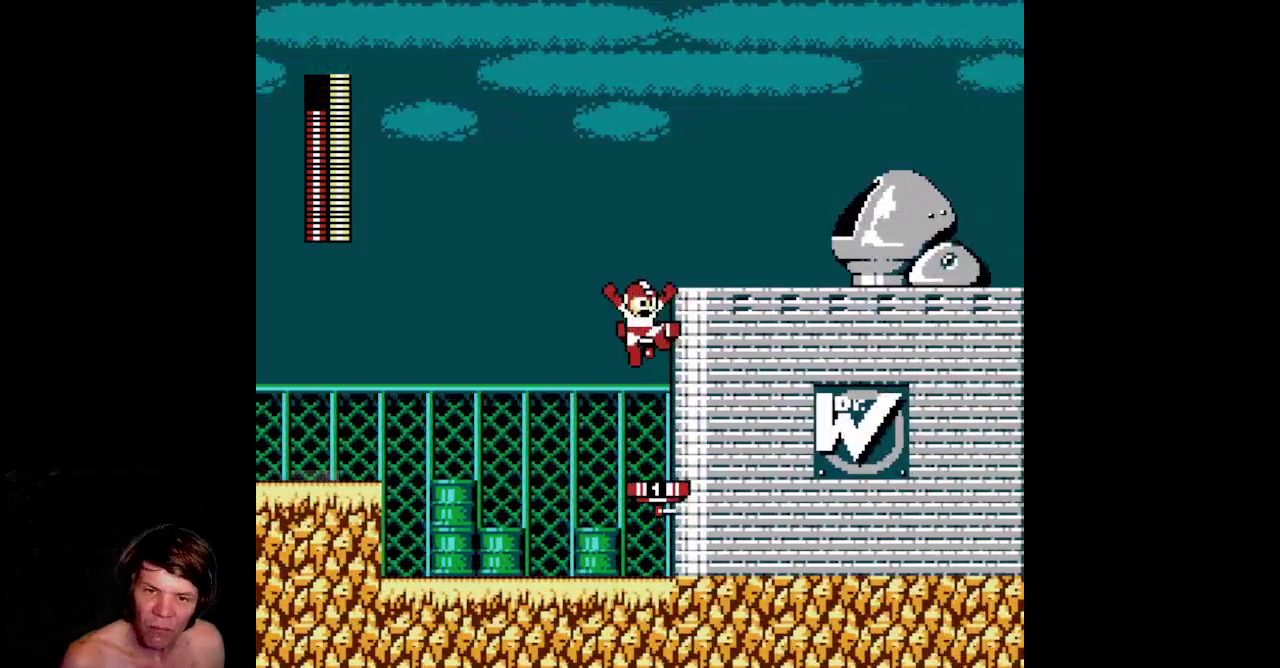
{"buttons": []}
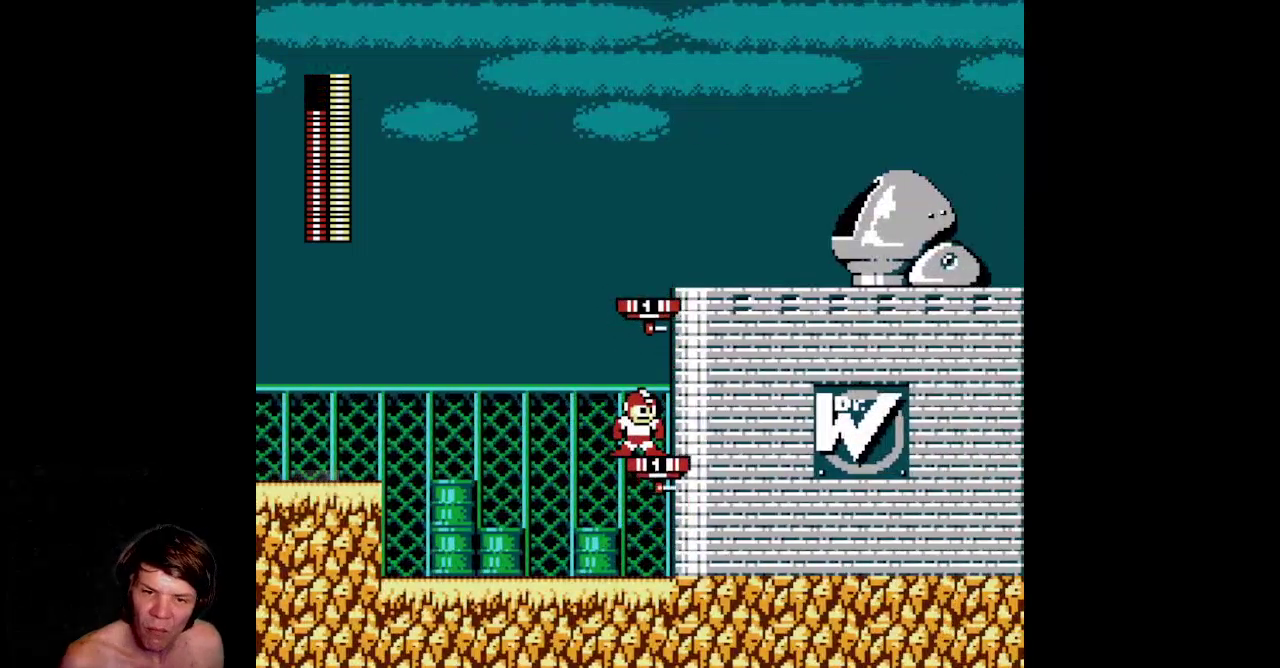
{"buttons": []}
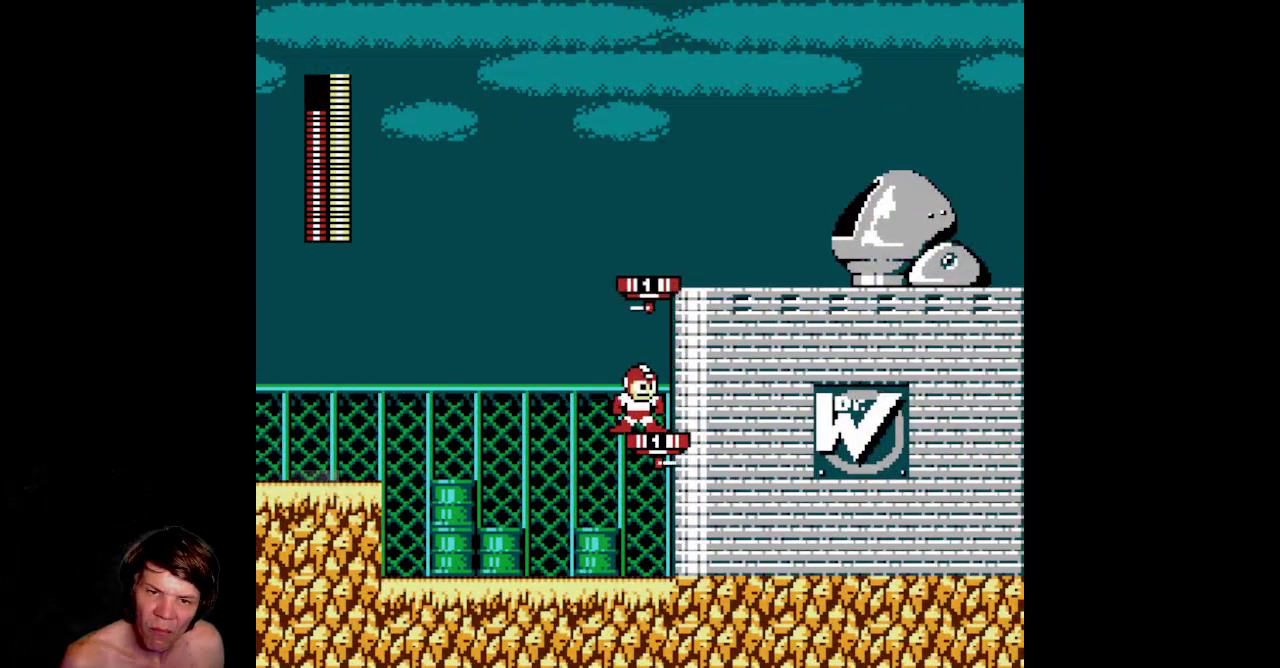
{"buttons": ["A", "DPAD_RIGHT"]}
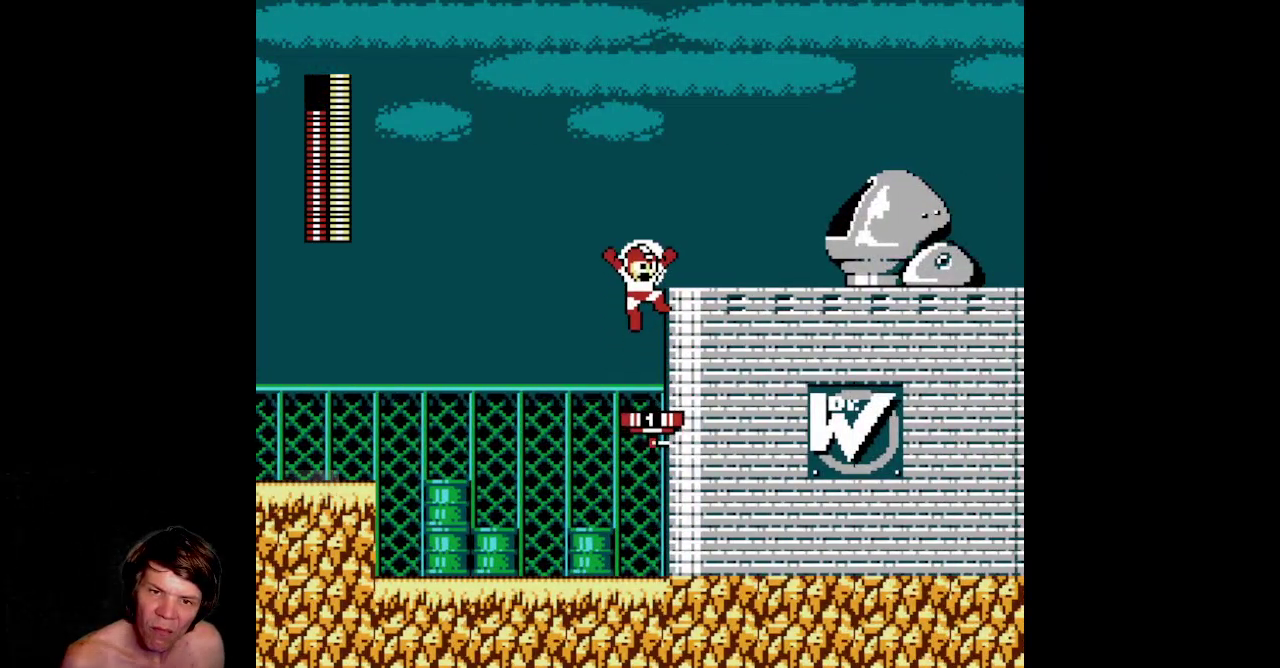
{"buttons": ["DPAD_RIGHT"]}
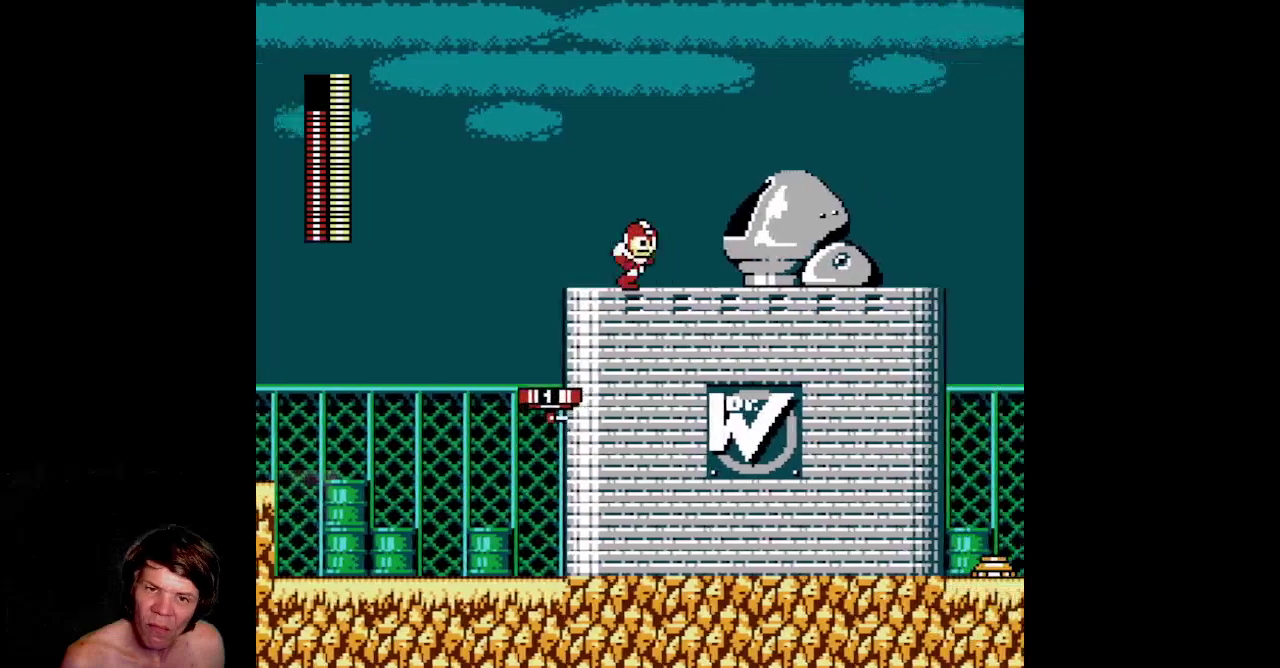
{"buttons": ["START"]}
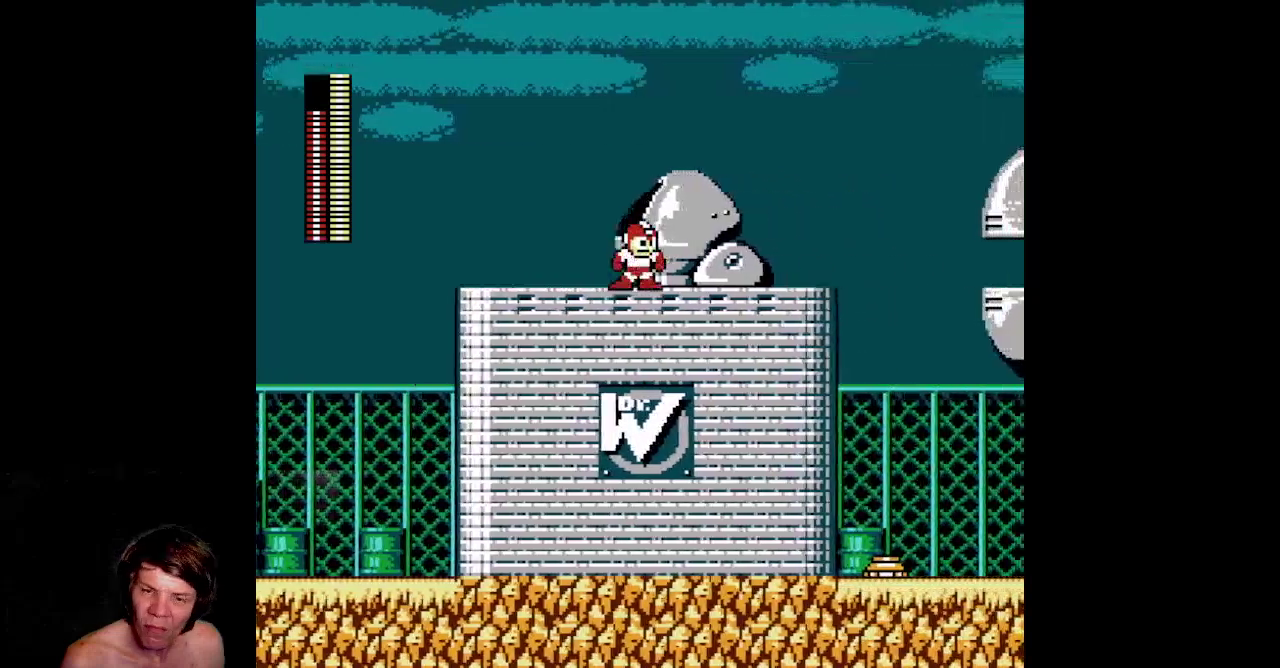
{"buttons": []}
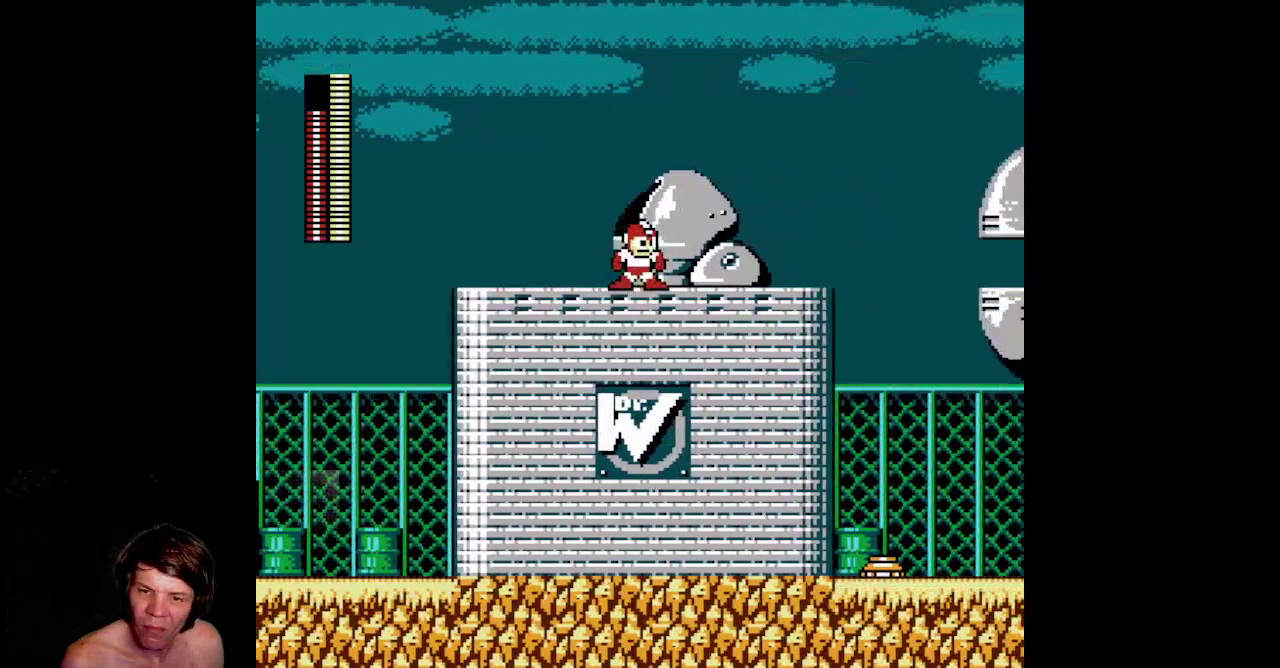
{"buttons": ["START"]}
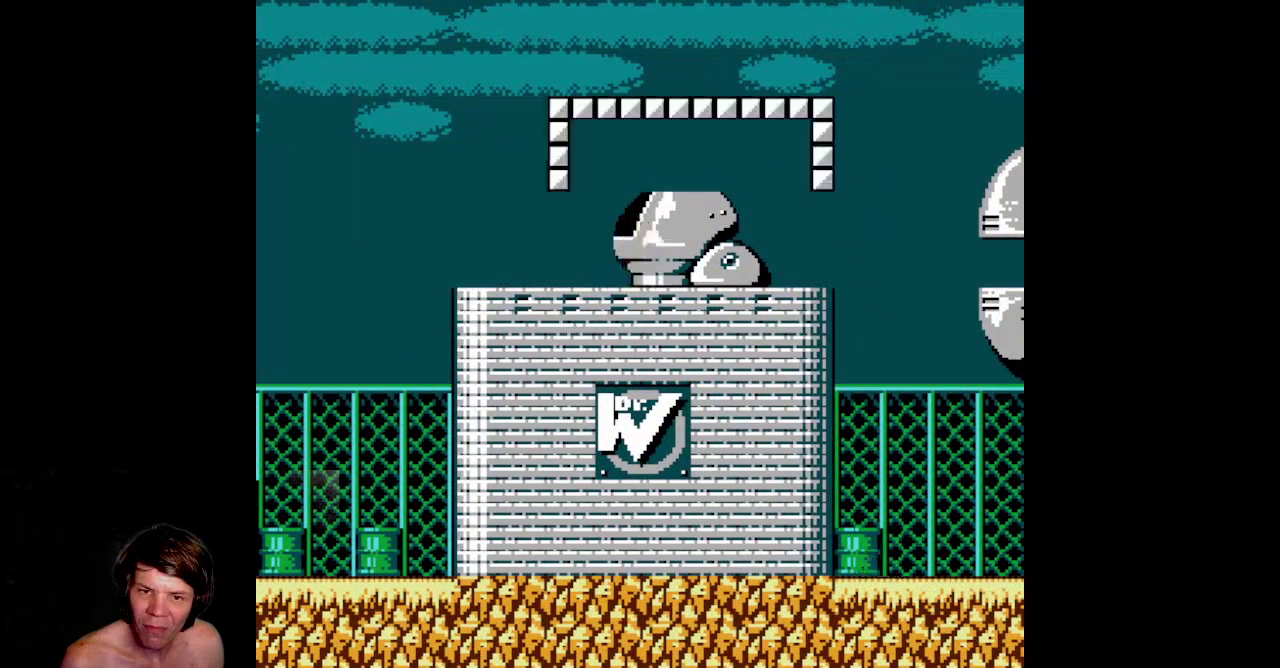
{"buttons": []}
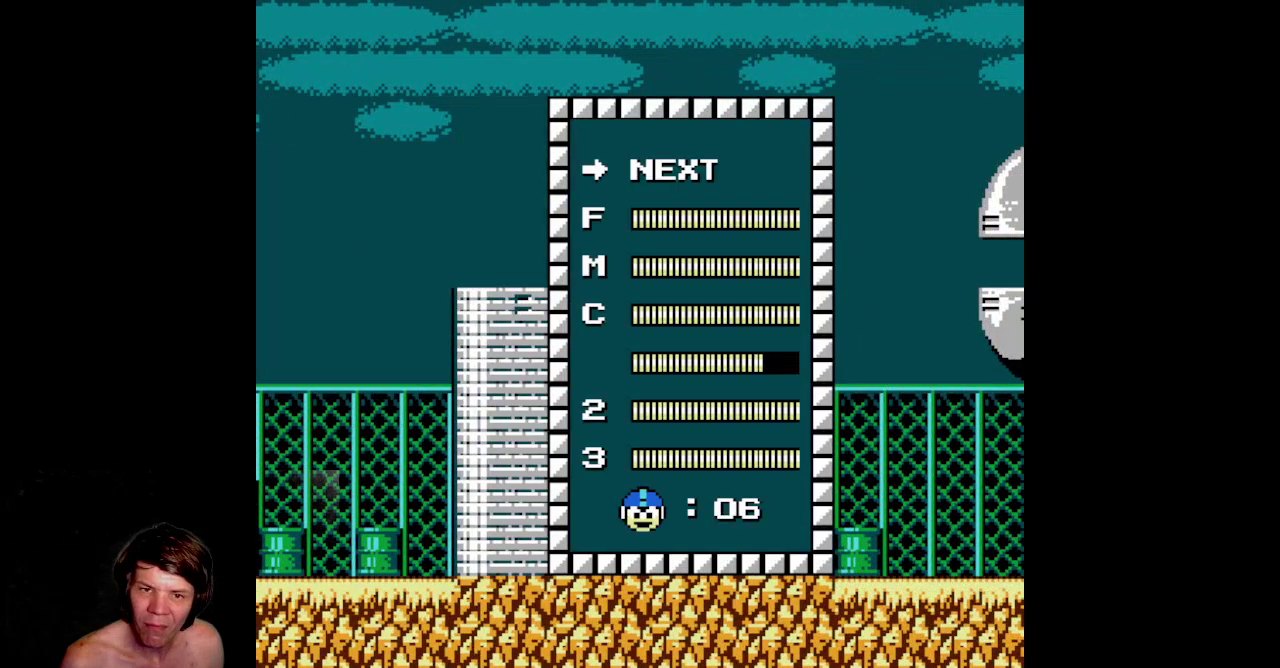
{"buttons": ["DPAD_UP"]}
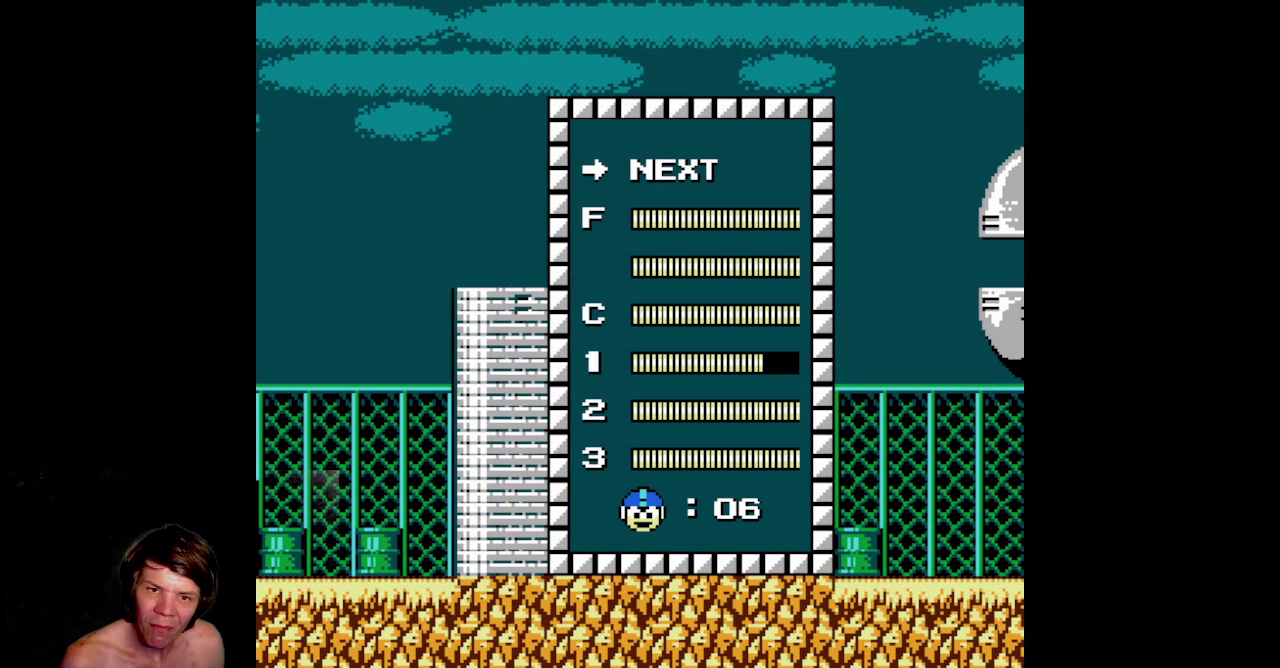
{"buttons": ["DPAD_DOWN", "DPAD_RIGHT"]}